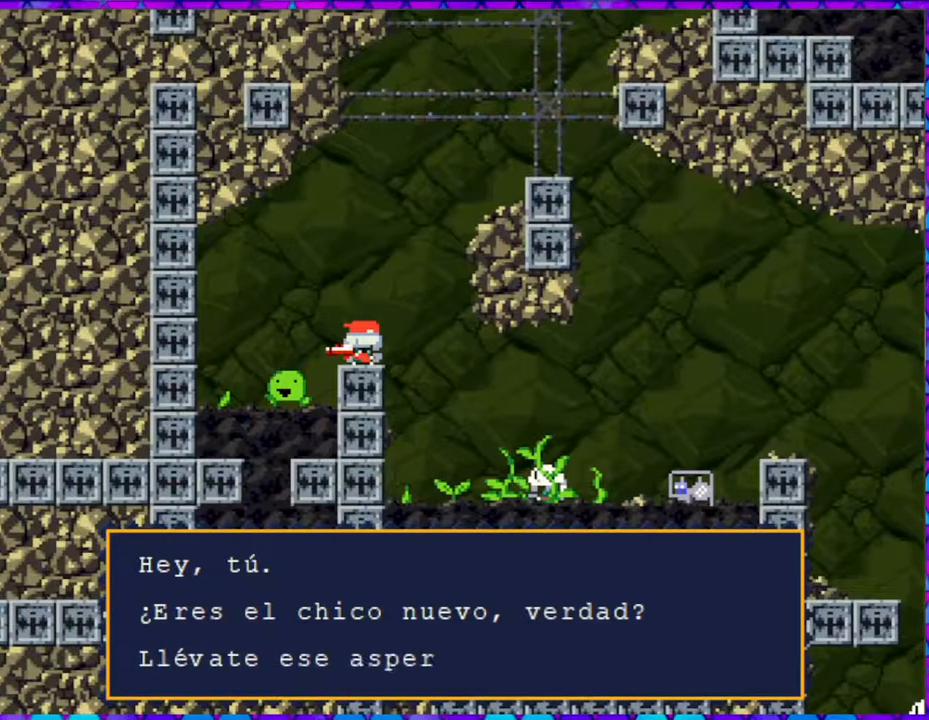
Gameplay with a controller (Nintendo layout); each line is a JSON object with the inputs held at the frame after it. "events" lists button and stick changes between this image and that frame as [ms after this image, input, new state], when the widget could be followed in between. Not read: L3 R3 left_stick.
{"buttons": [], "right_stick": "center", "events": []}
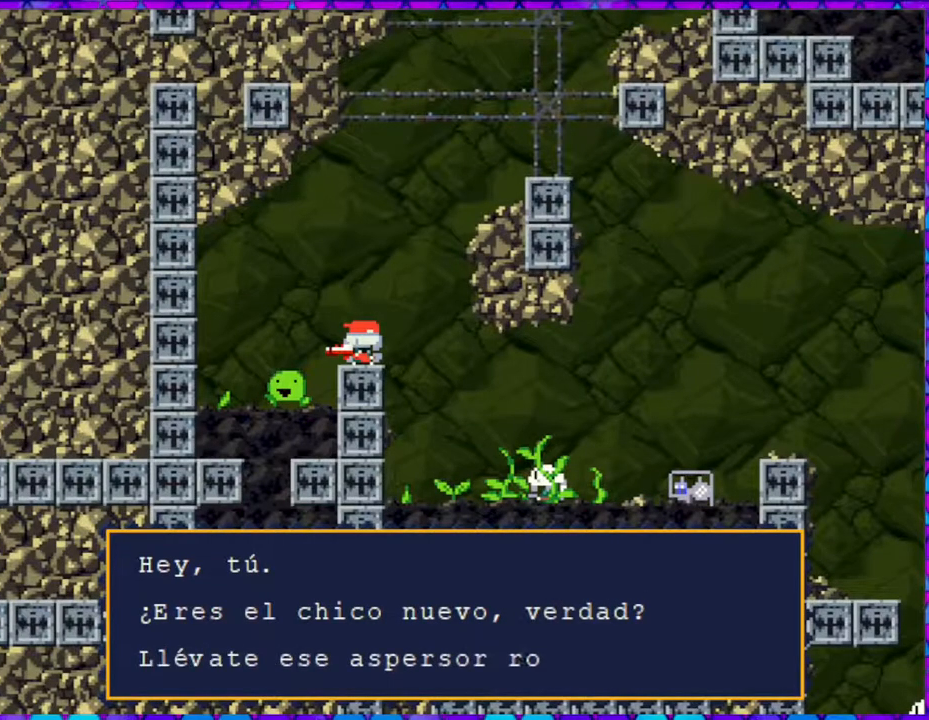
{"buttons": [], "right_stick": "center", "events": []}
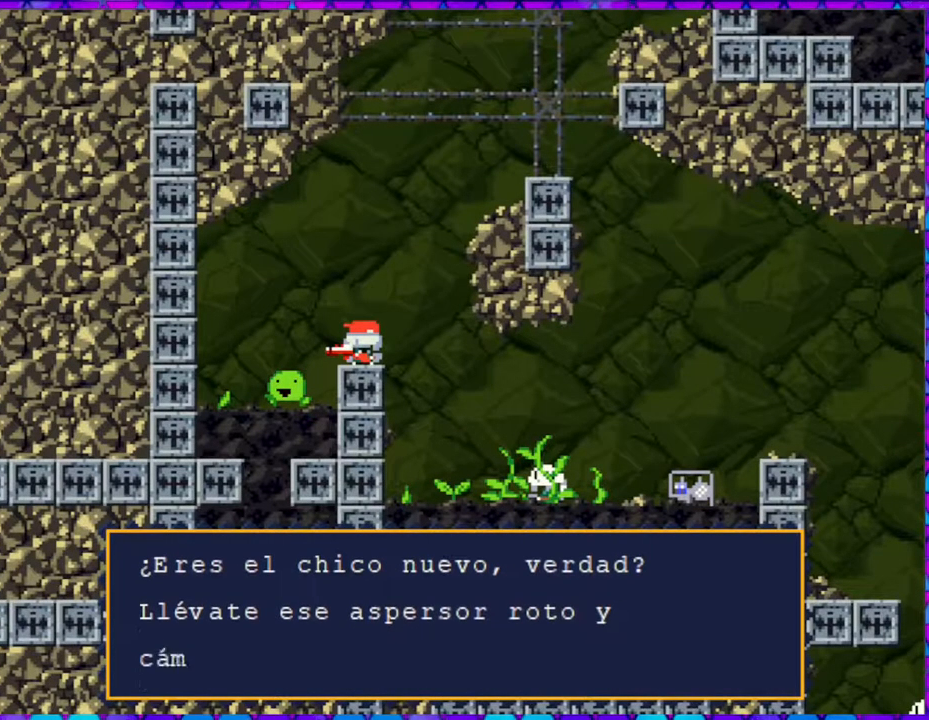
{"buttons": [], "right_stick": "center", "events": []}
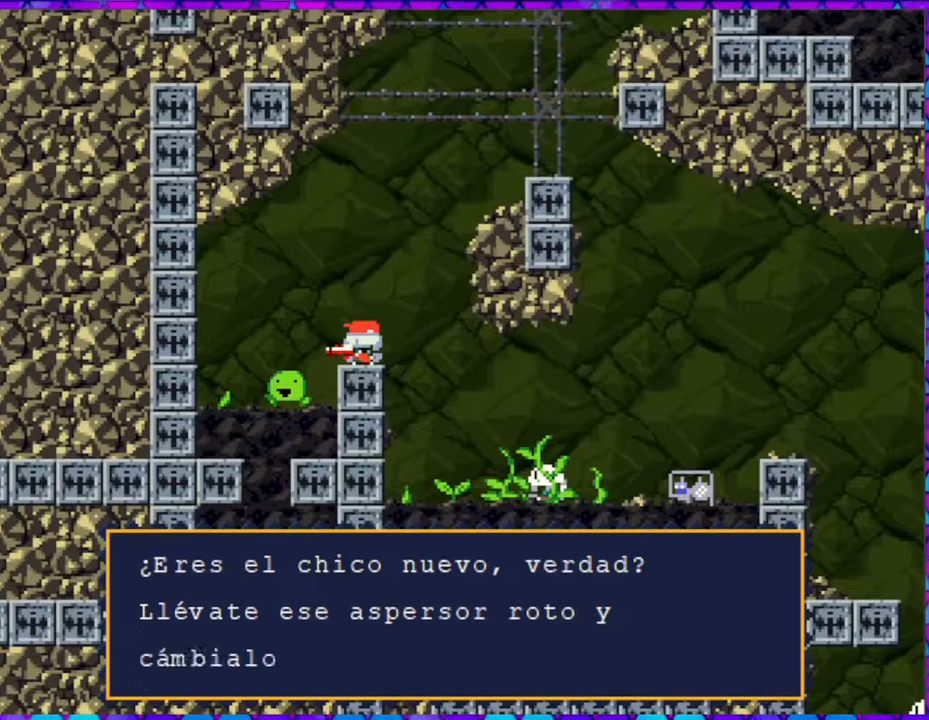
{"buttons": [], "right_stick": "center", "events": []}
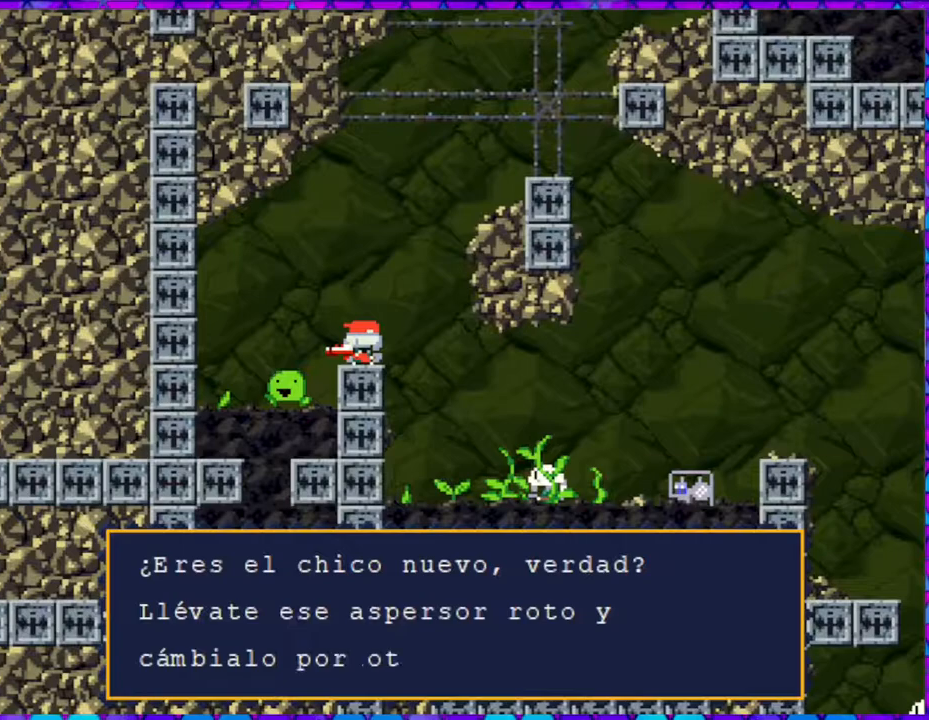
{"buttons": [], "right_stick": "center", "events": []}
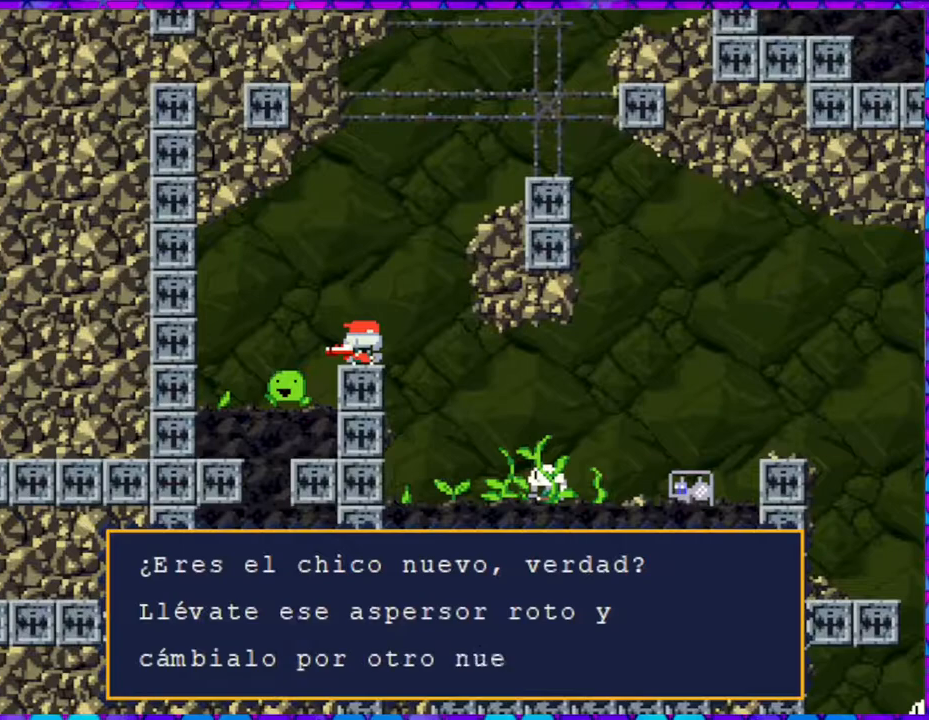
{"buttons": [], "right_stick": "center", "events": []}
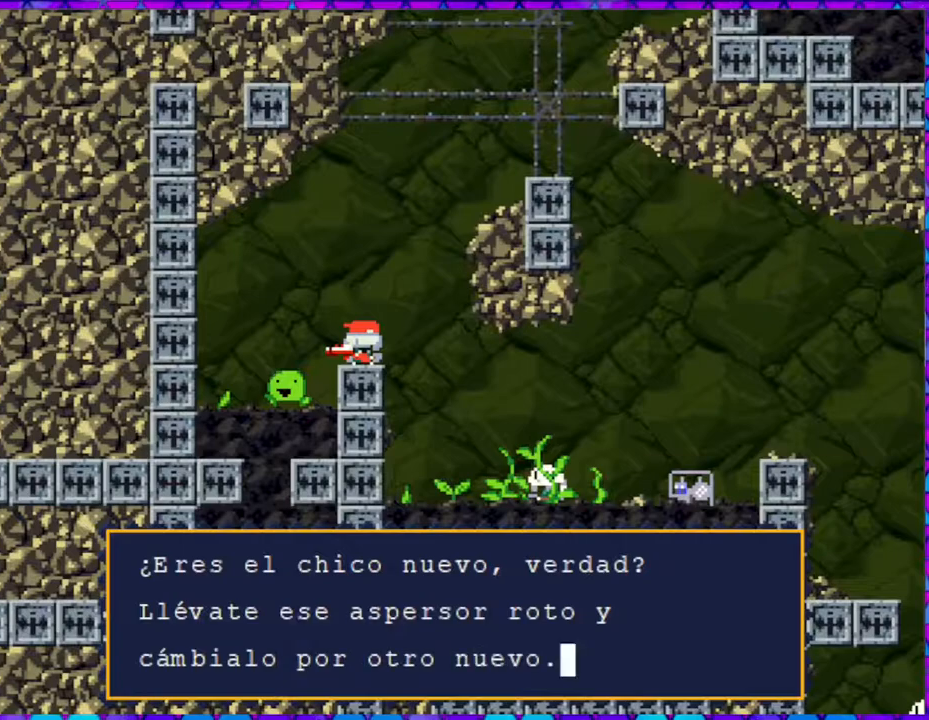
{"buttons": [], "right_stick": "center", "events": []}
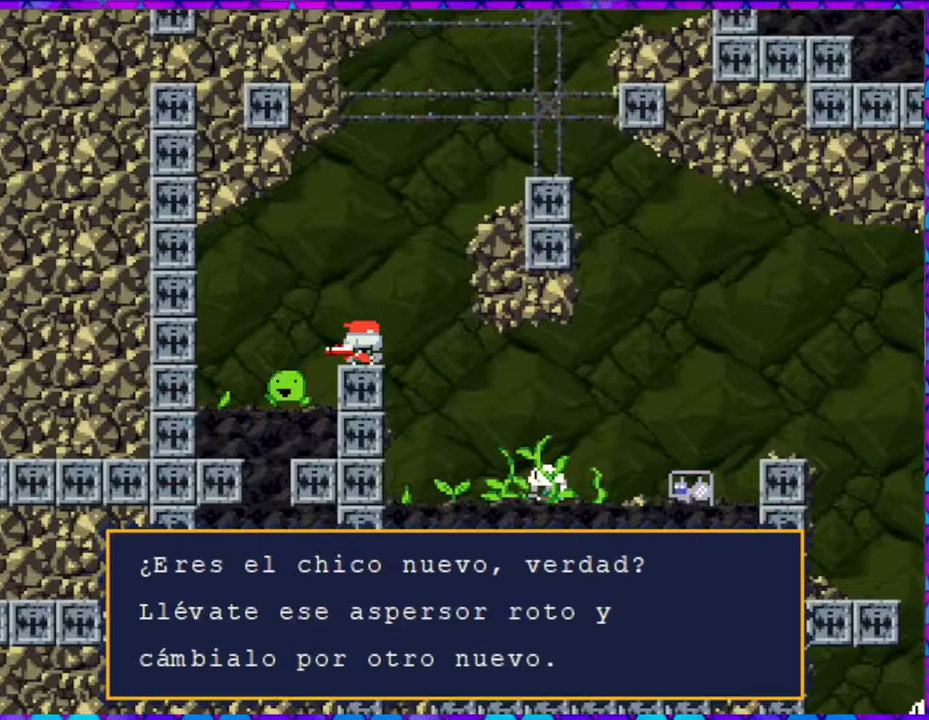
{"buttons": [], "right_stick": "center", "events": [[117, "B", "down"], [233, "B", "up"]]}
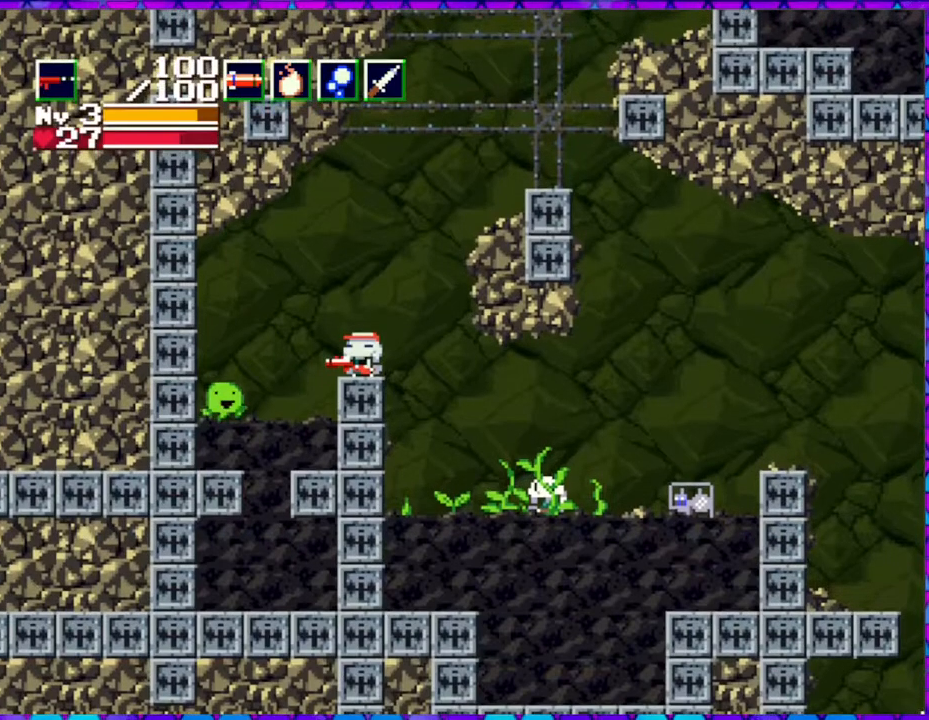
{"buttons": [], "right_stick": "center", "events": []}
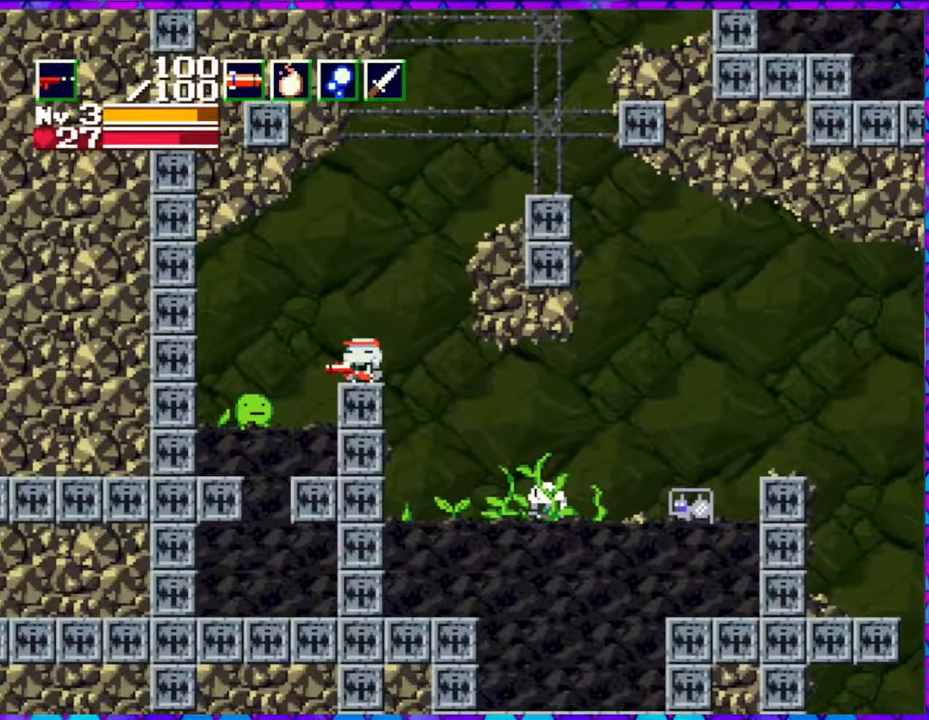
{"buttons": [], "right_stick": "center", "events": []}
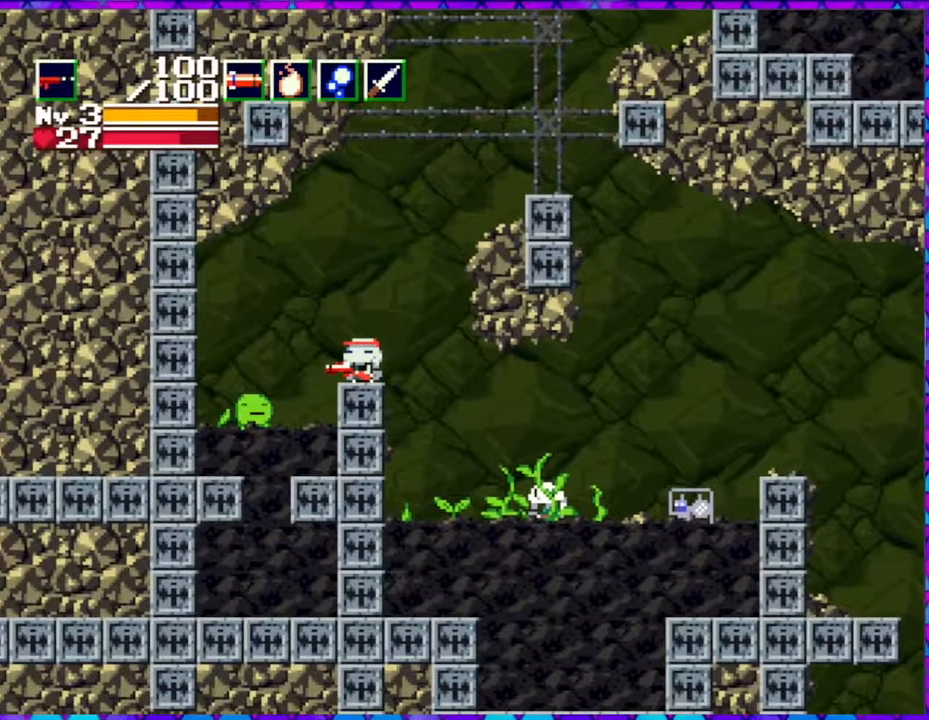
{"buttons": ["DPAD_RIGHT"], "right_stick": "center", "events": [[400, "DPAD_RIGHT", "down"]]}
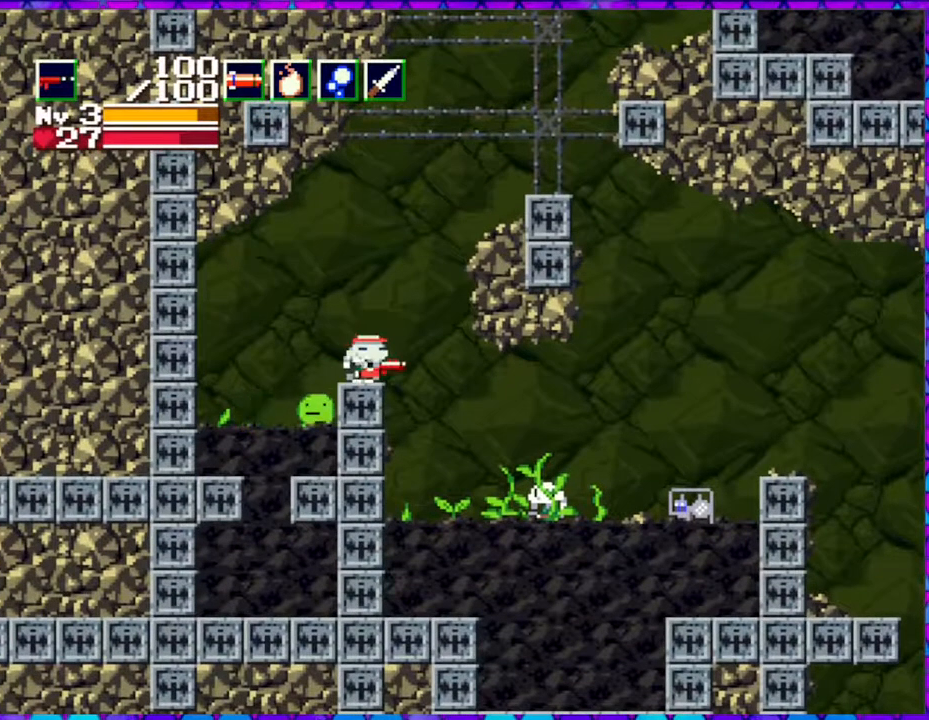
{"buttons": ["DPAD_RIGHT"], "right_stick": "center", "events": []}
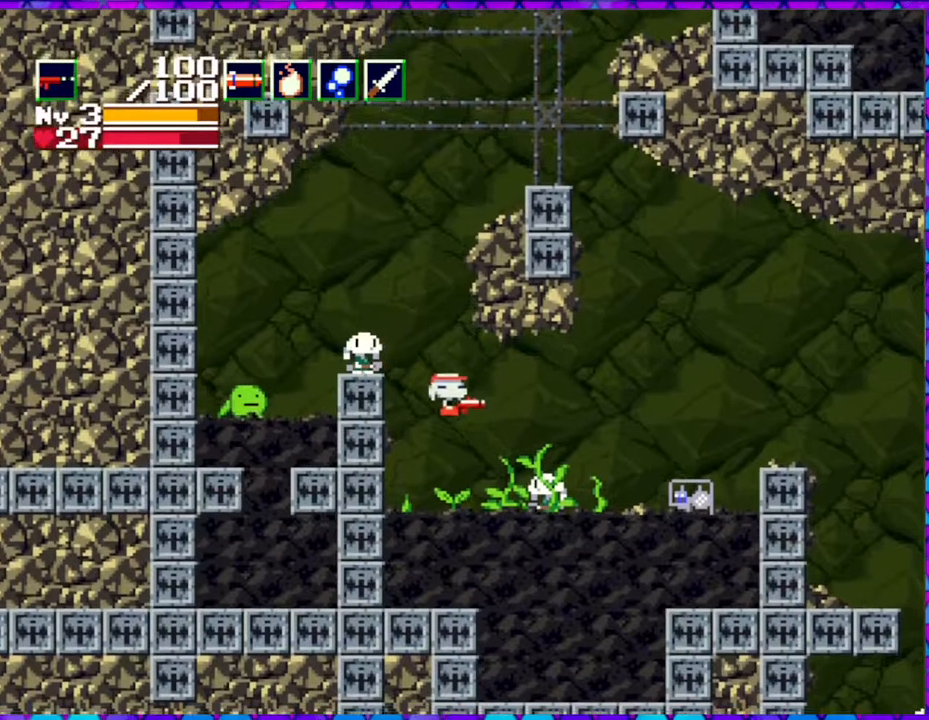
{"buttons": ["DPAD_RIGHT"], "right_stick": "center", "events": []}
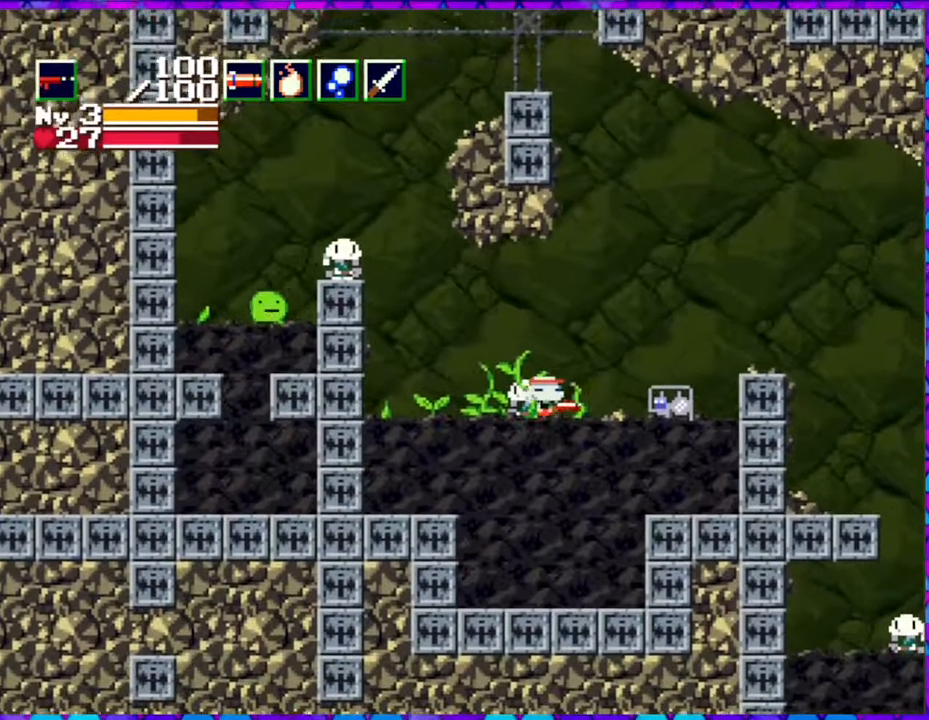
{"buttons": [], "right_stick": "center", "events": [[450, "DPAD_RIGHT", "up"]]}
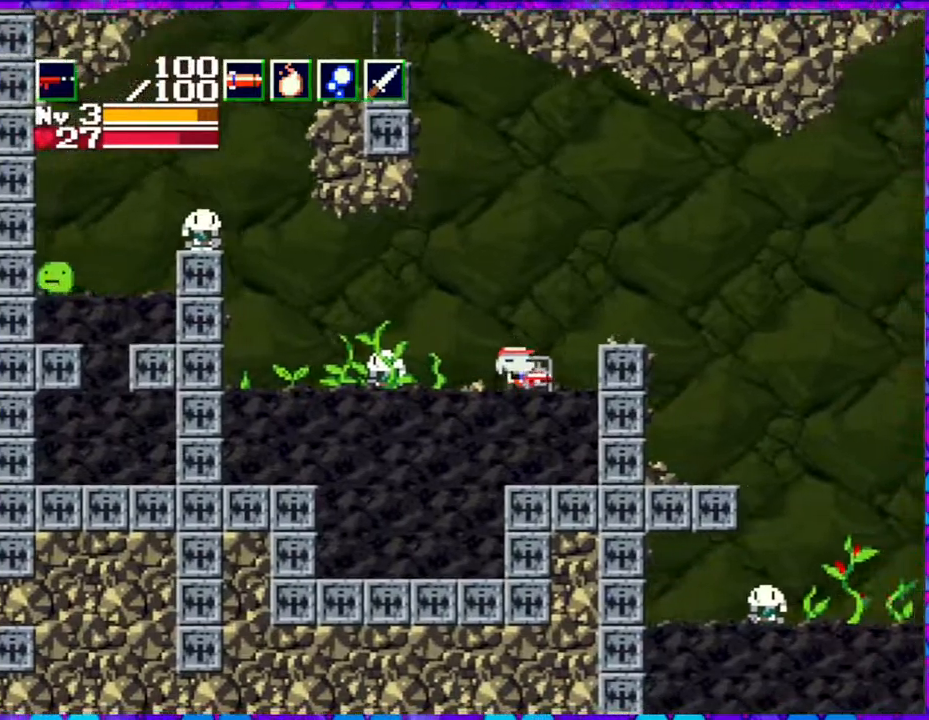
{"buttons": [], "right_stick": "center", "events": [[50, "DPAD_DOWN", "down"], [167, "DPAD_DOWN", "up"]]}
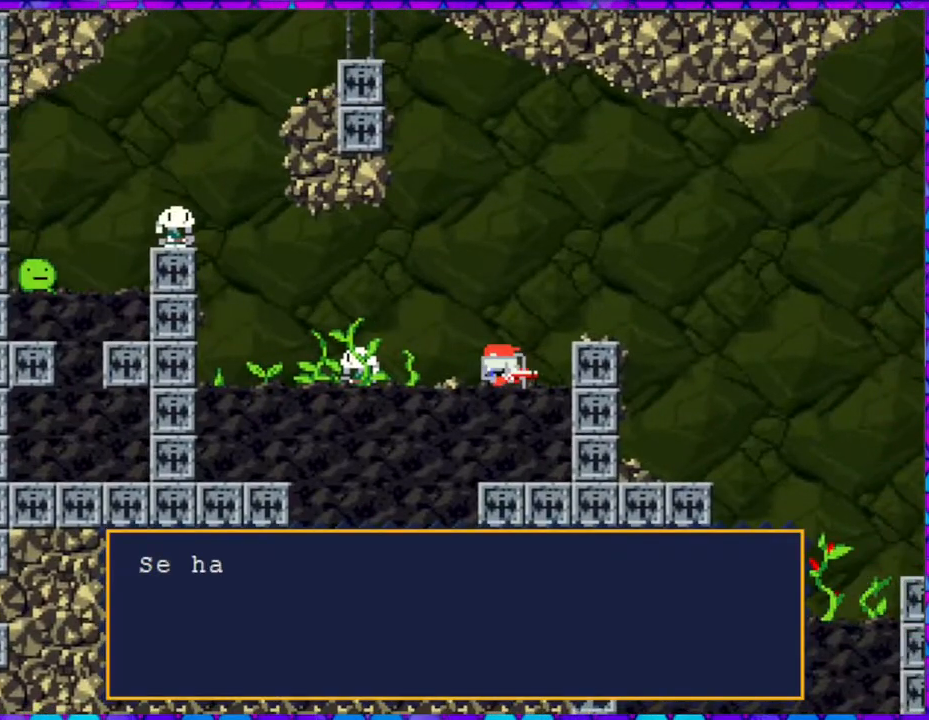
{"buttons": [], "right_stick": "center", "events": []}
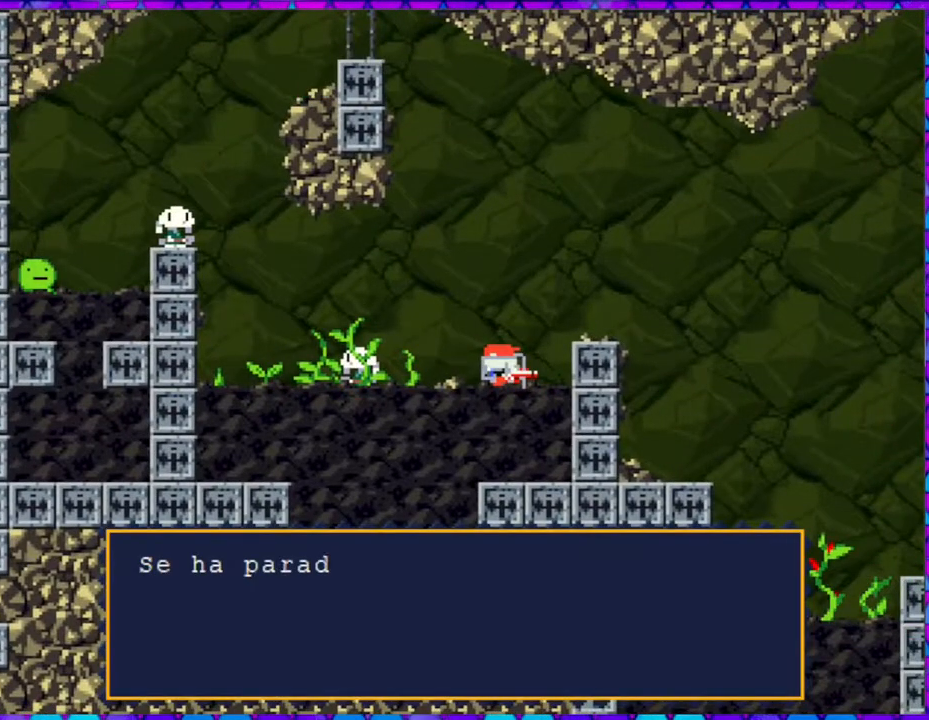
{"buttons": [], "right_stick": "center", "events": []}
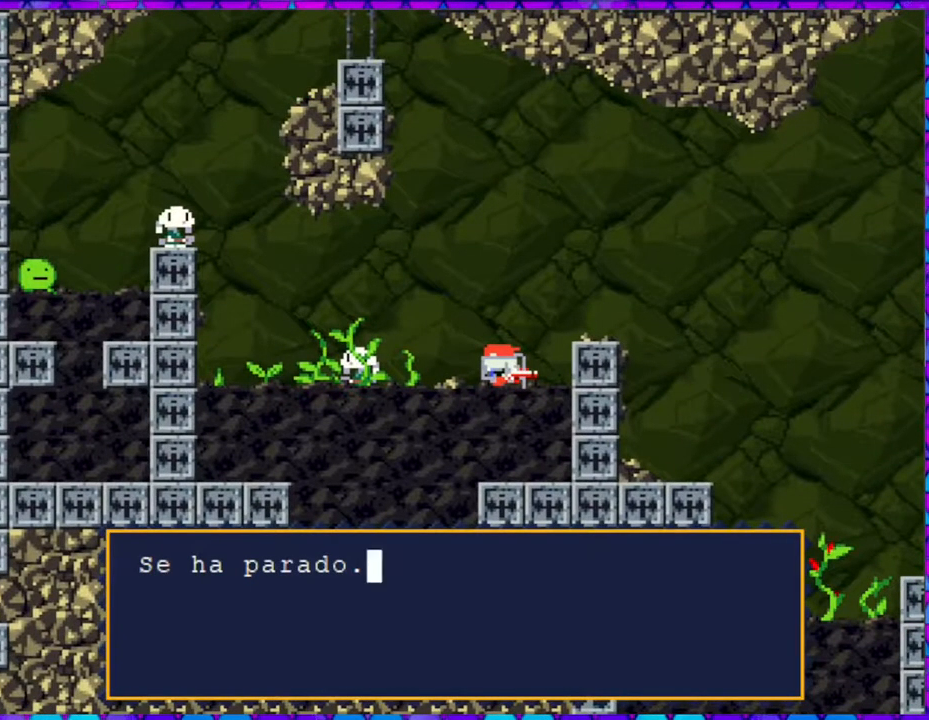
{"buttons": [], "right_stick": "center", "events": []}
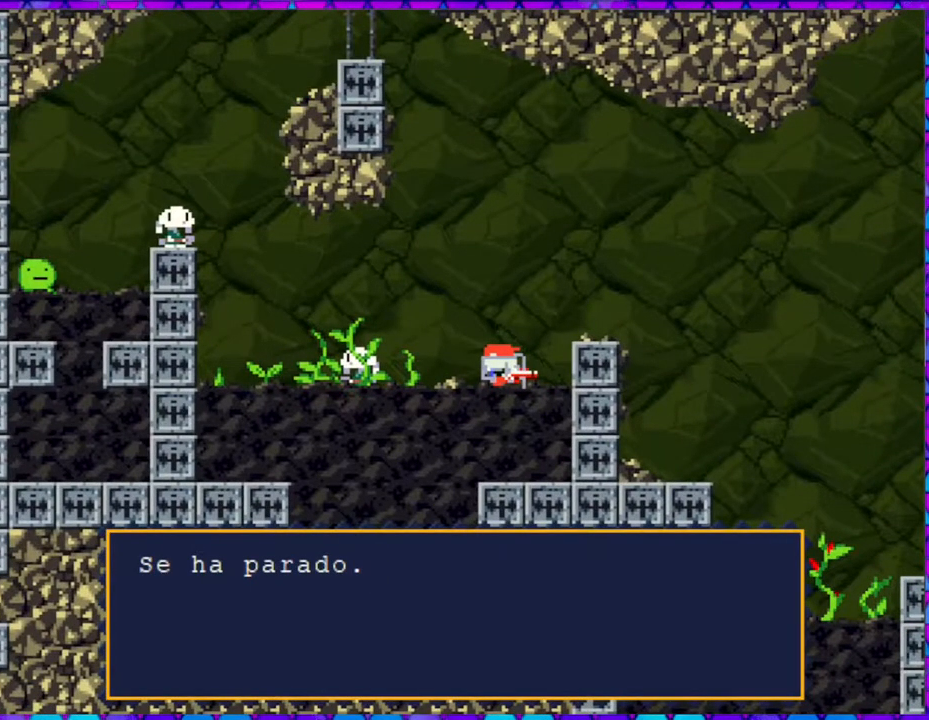
{"buttons": [], "right_stick": "center", "events": []}
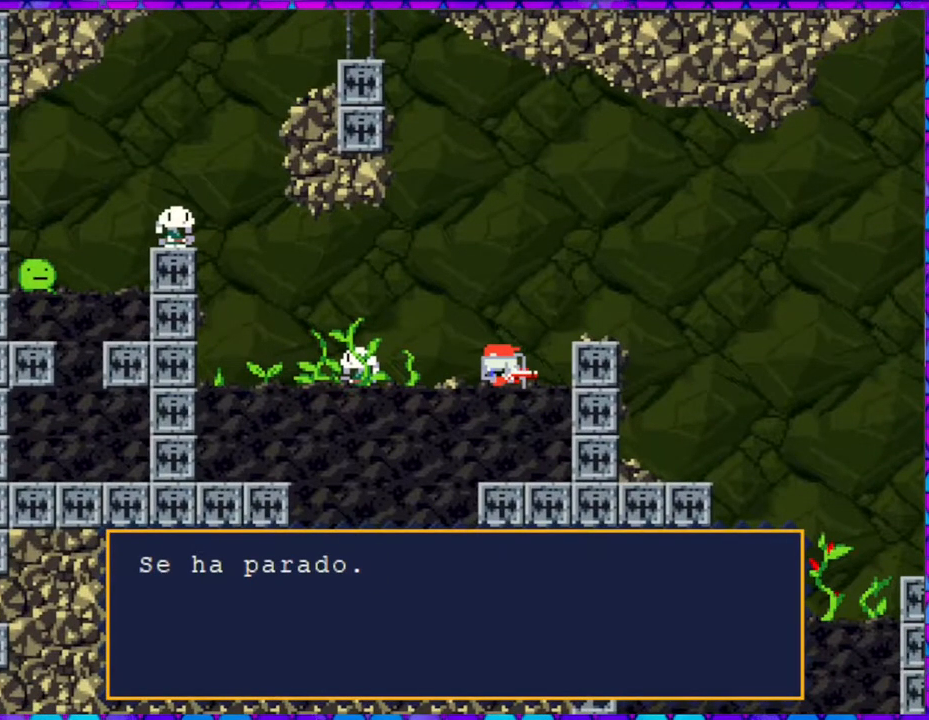
{"buttons": ["B"], "right_stick": "center", "events": [[433, "B", "down"]]}
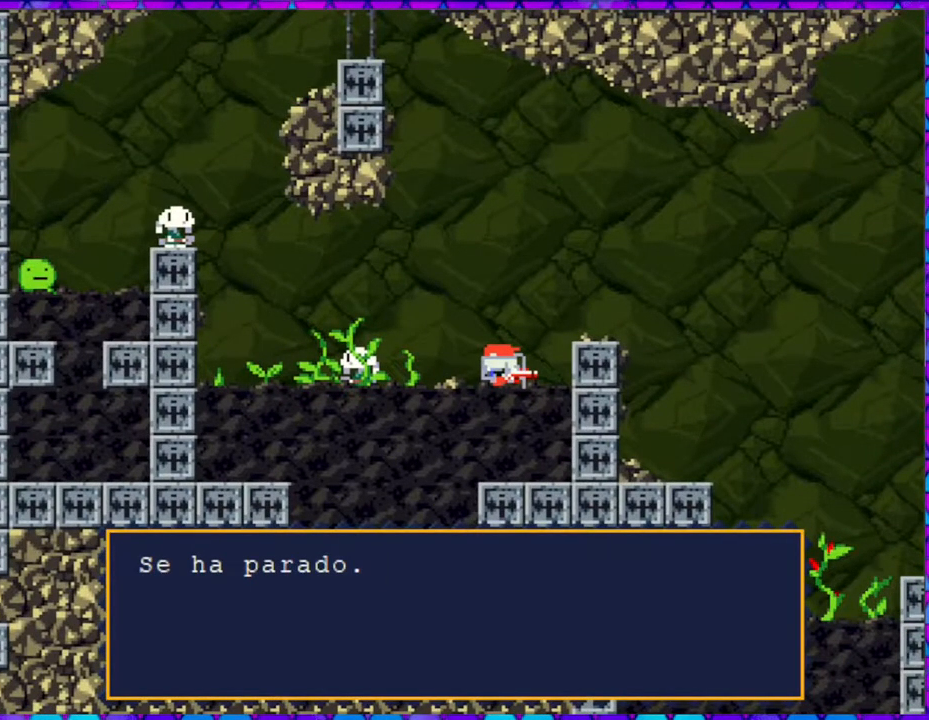
{"buttons": [], "right_stick": "center", "events": [[83, "B", "up"]]}
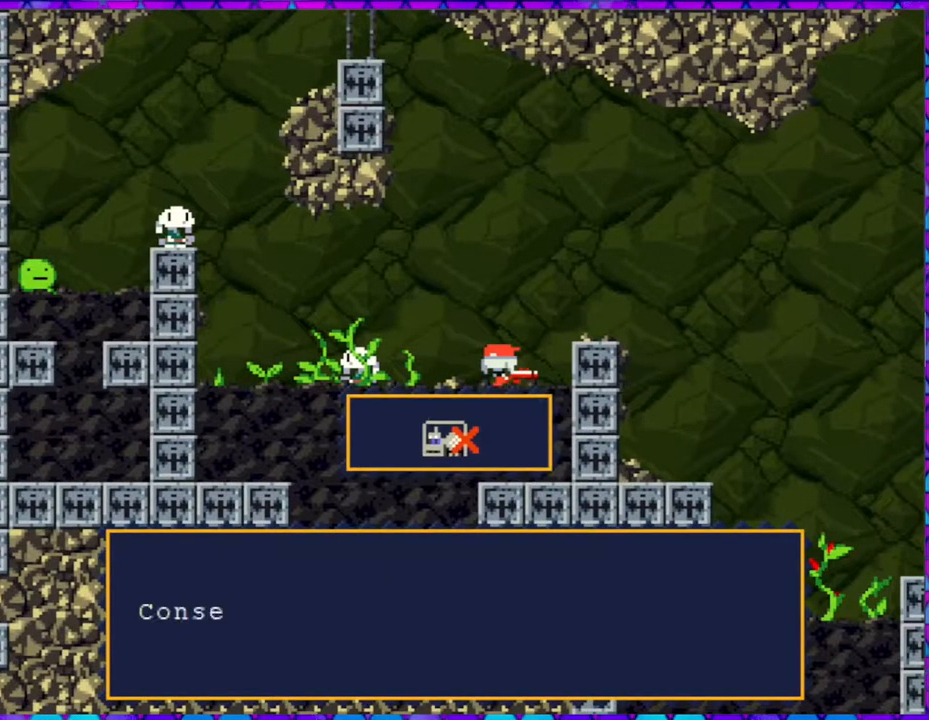
{"buttons": [], "right_stick": "center", "events": []}
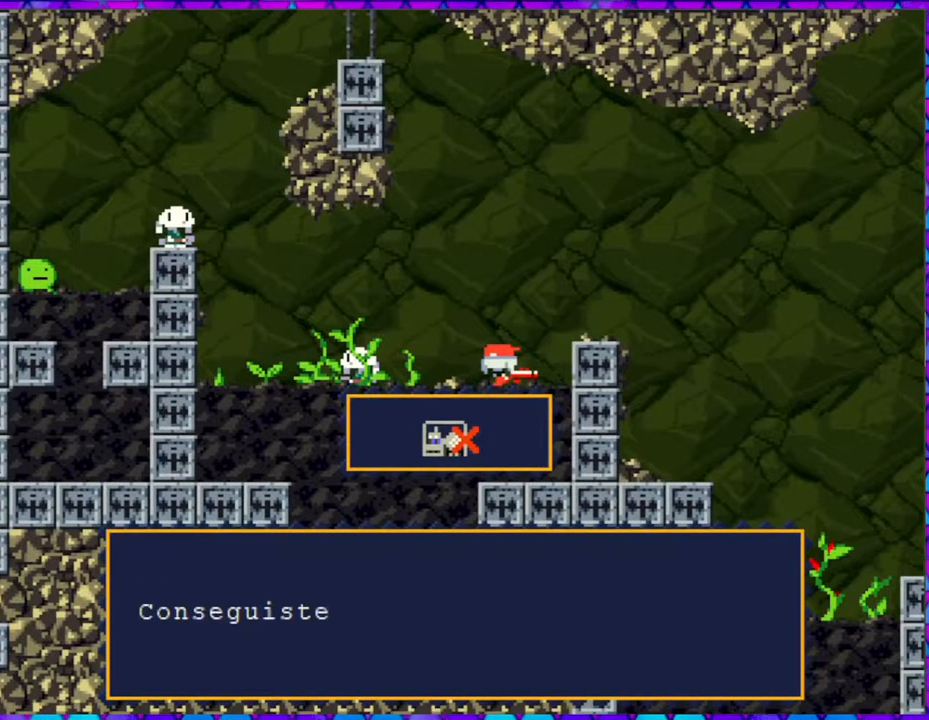
{"buttons": [], "right_stick": "center", "events": []}
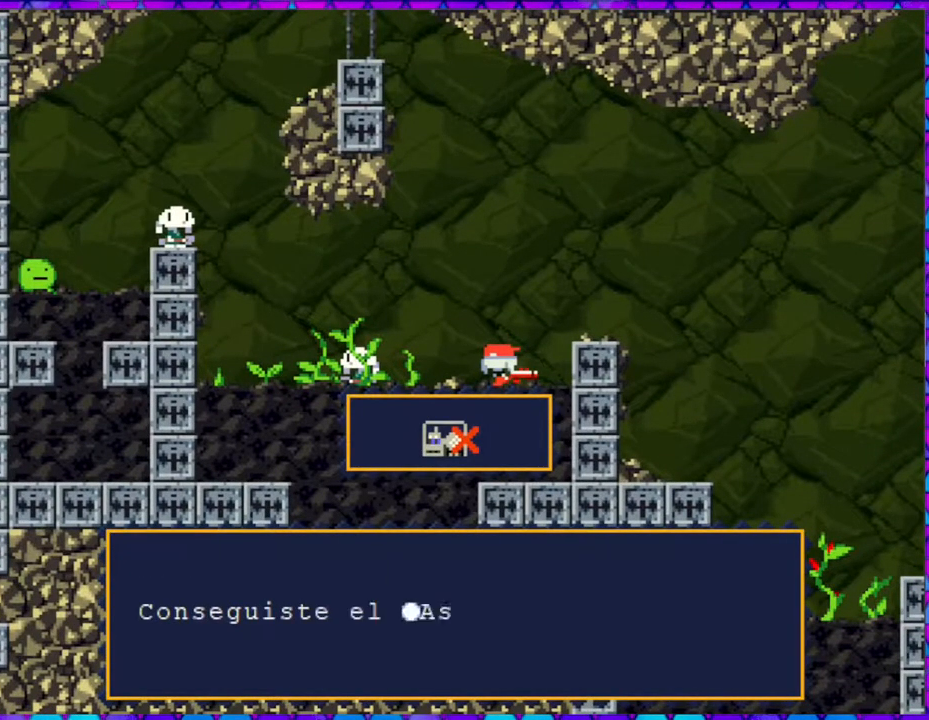
{"buttons": [], "right_stick": "center", "events": []}
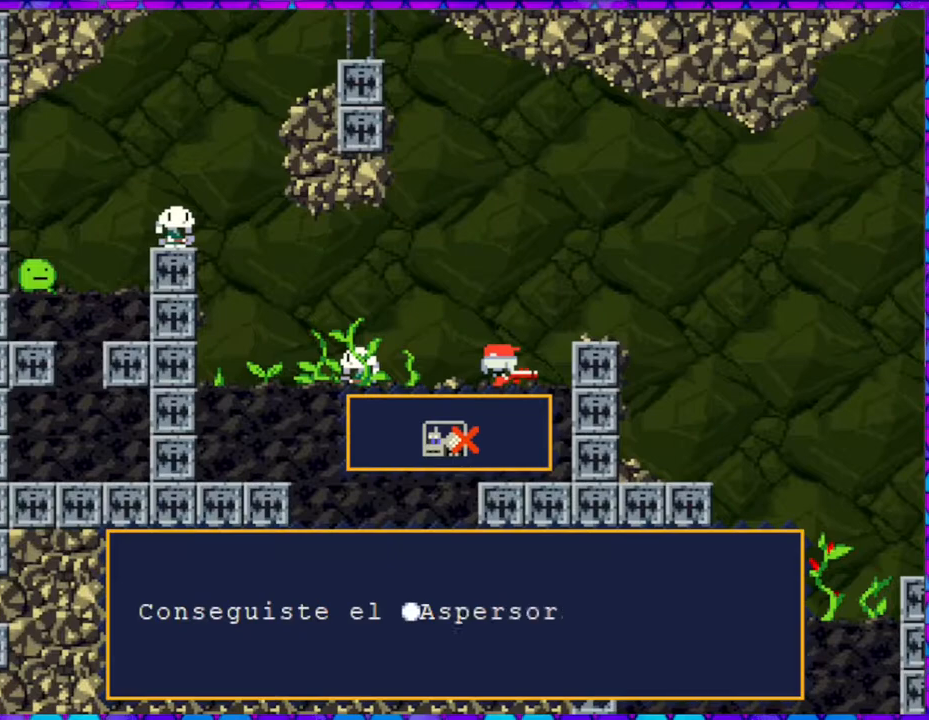
{"buttons": [], "right_stick": "center", "events": []}
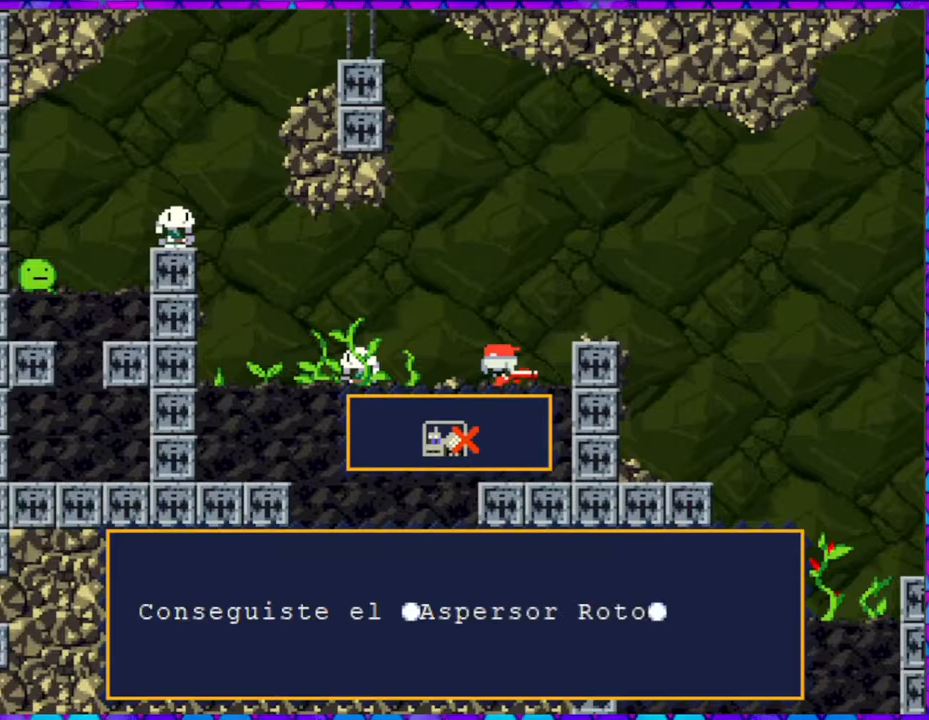
{"buttons": [], "right_stick": "center", "events": []}
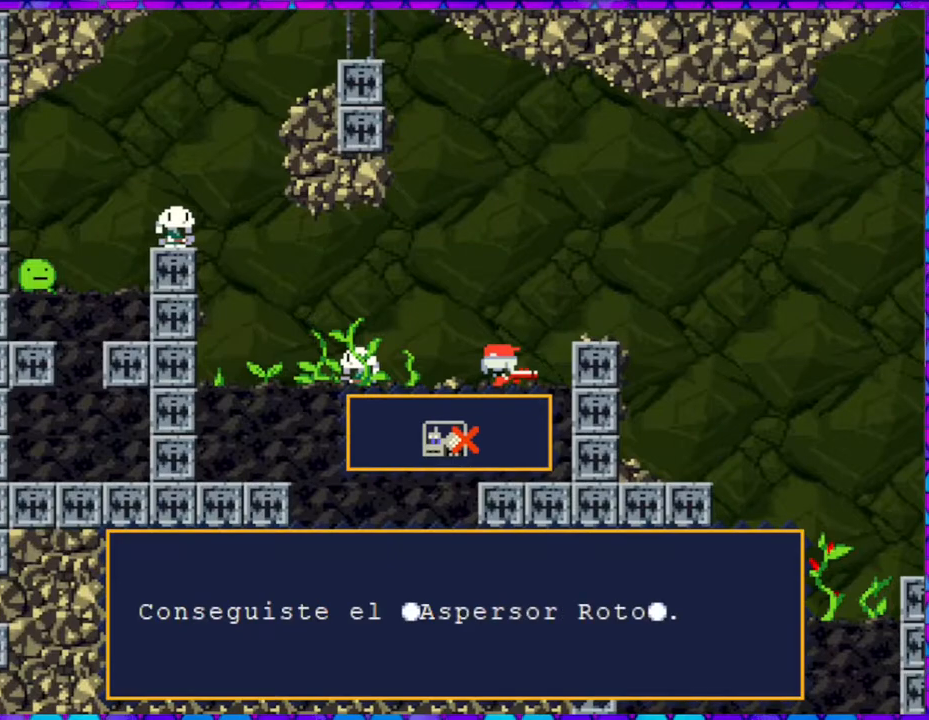
{"buttons": [], "right_stick": "center", "events": []}